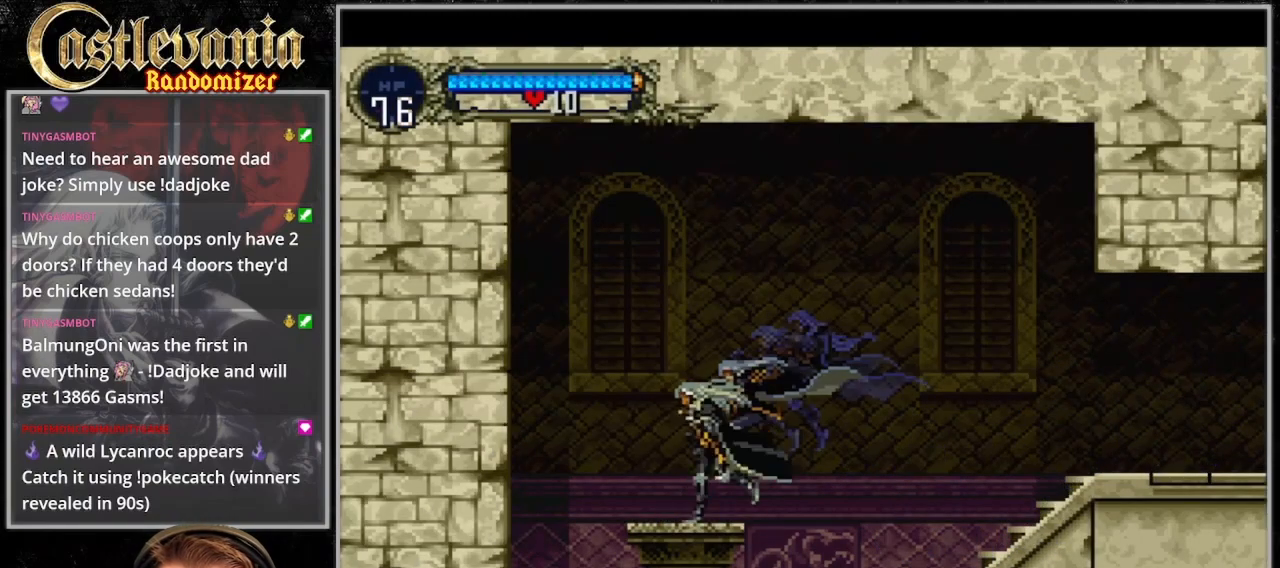
Gameplay with a controller (PlayStation layout); each line is a JSON object with the inputs held at the frame after it (dt_ms = milliseconds from this image to that frame). "events" lists button and stick changes between this image and that frame as [ms after this image, input, new state], when the widget could be followed in between. Not read: DPAD_LEFT L3 R3.
{"dt_ms": 1000, "buttons": [], "events": [[133, "CROSS", "down"], [167, "DPAD_RIGHT", "down"], [433, "CROSS", "up"], [533, "DPAD_RIGHT", "up"]]}
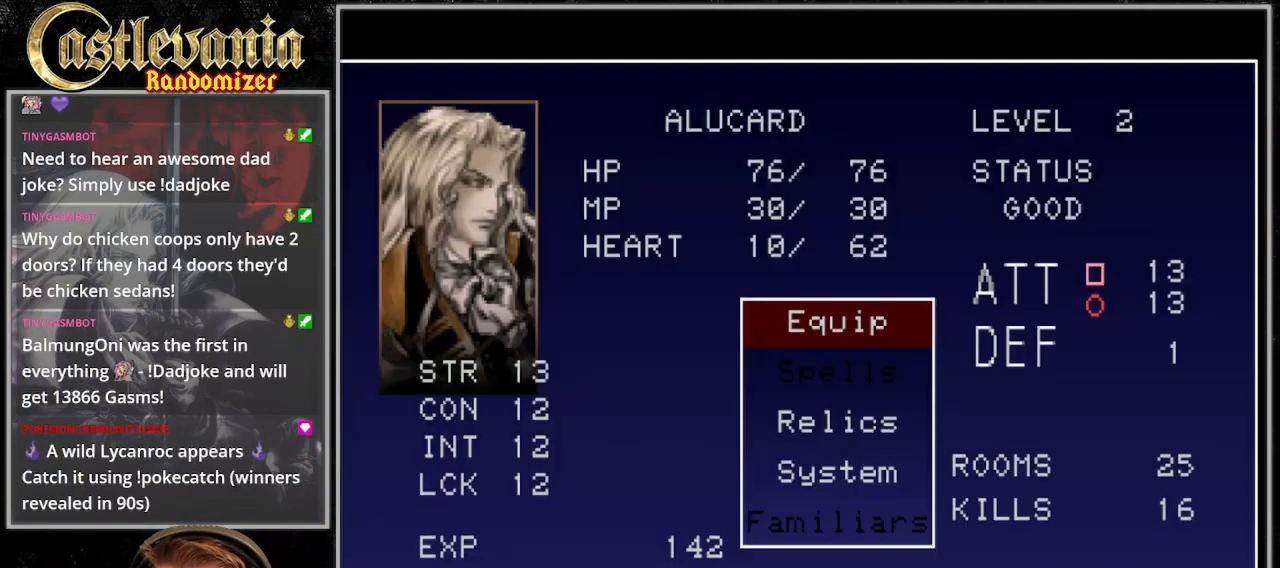
{"dt_ms": 500, "buttons": [], "events": [[100, "CROSS", "down"], [233, "CROSS", "up"]]}
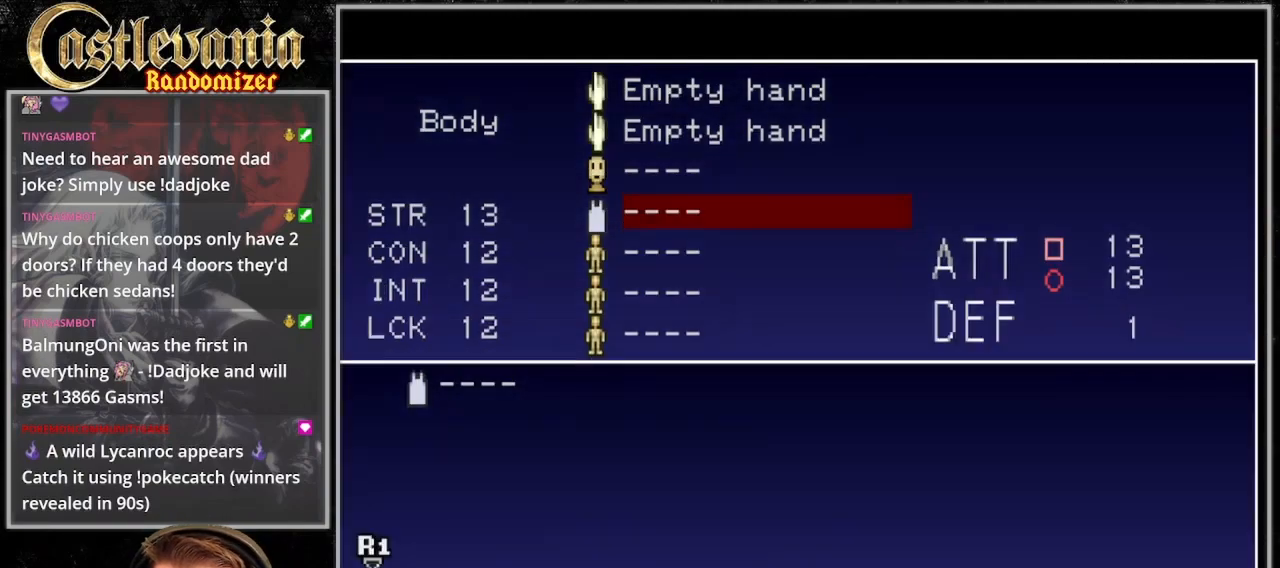
{"dt_ms": 500, "buttons": ["CROSS"], "events": [[33, "DPAD_UP", "down"], [133, "DPAD_UP", "up"], [200, "DPAD_UP", "down"], [267, "DPAD_UP", "up"], [367, "DPAD_UP", "down"], [467, "CROSS", "down"], [467, "DPAD_UP", "up"]]}
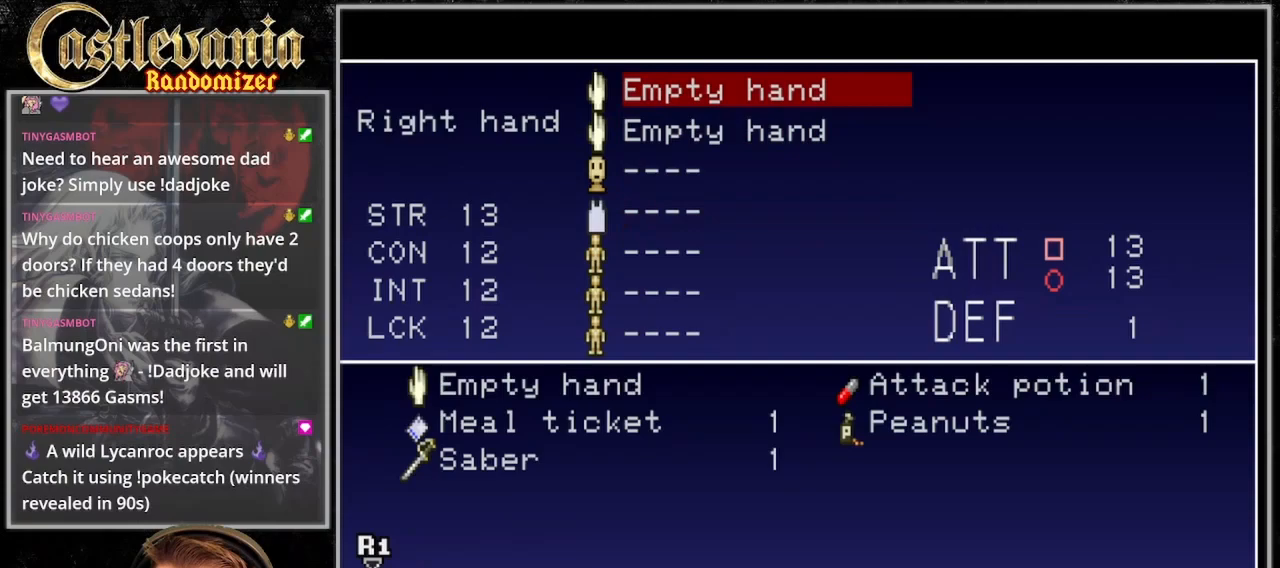
{"dt_ms": 500, "buttons": [], "events": [[100, "CROSS", "up"], [233, "DPAD_DOWN", "down"], [300, "DPAD_DOWN", "up"]]}
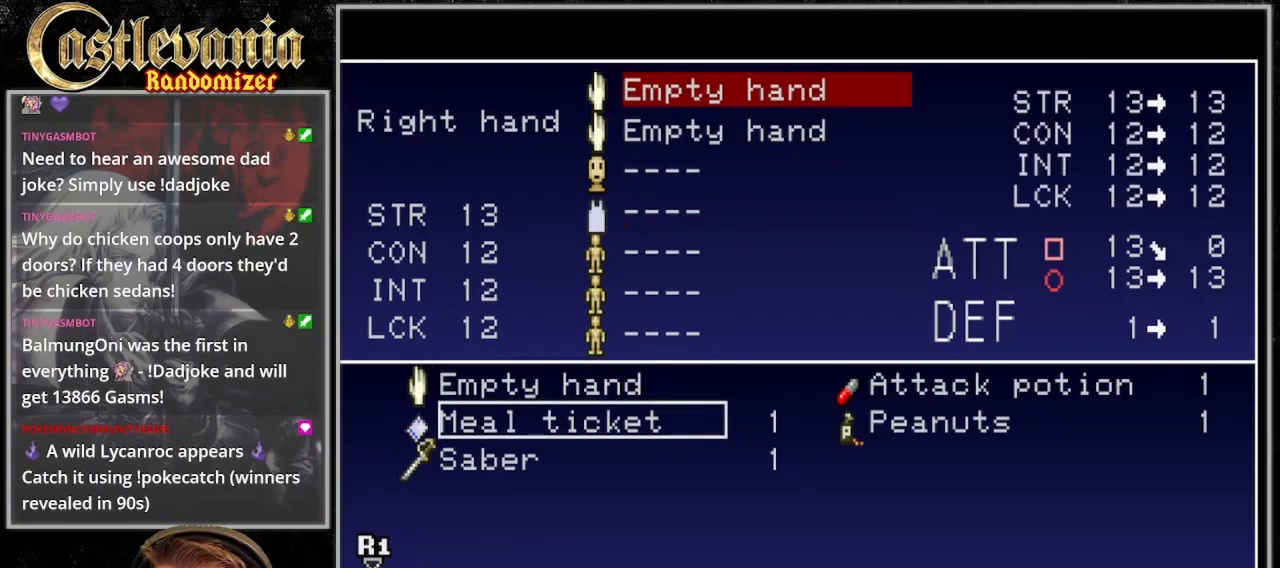
{"dt_ms": 500, "buttons": [], "events": [[100, "DPAD_DOWN", "down"], [167, "DPAD_DOWN", "up"]]}
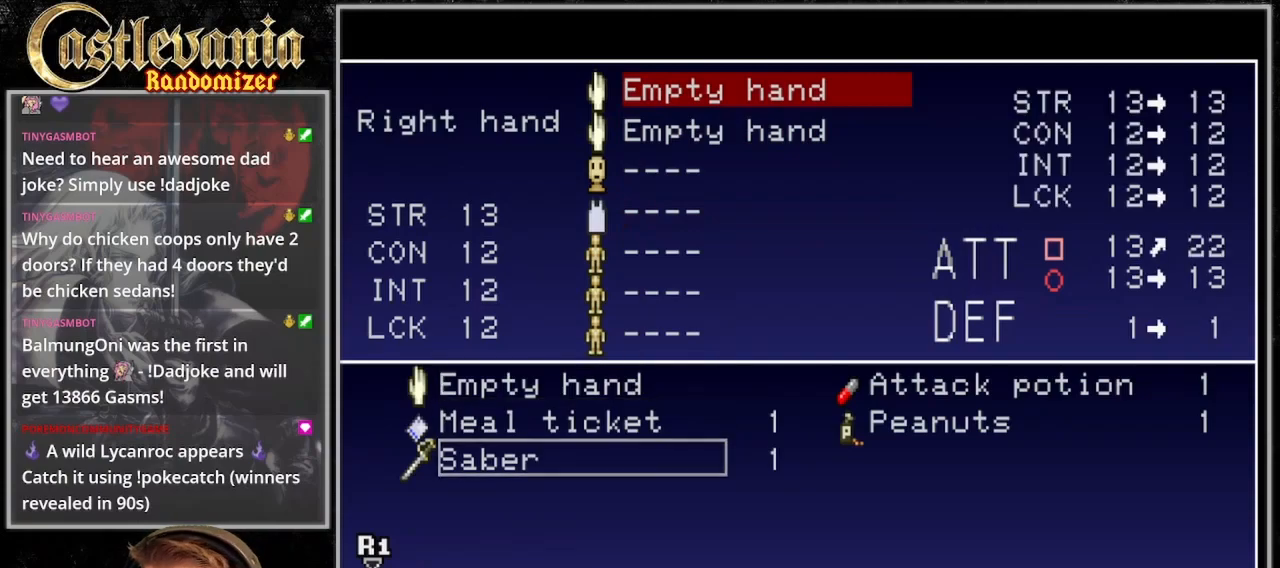
{"dt_ms": 500, "buttons": [], "events": [[233, "CROSS", "down"], [333, "CROSS", "up"]]}
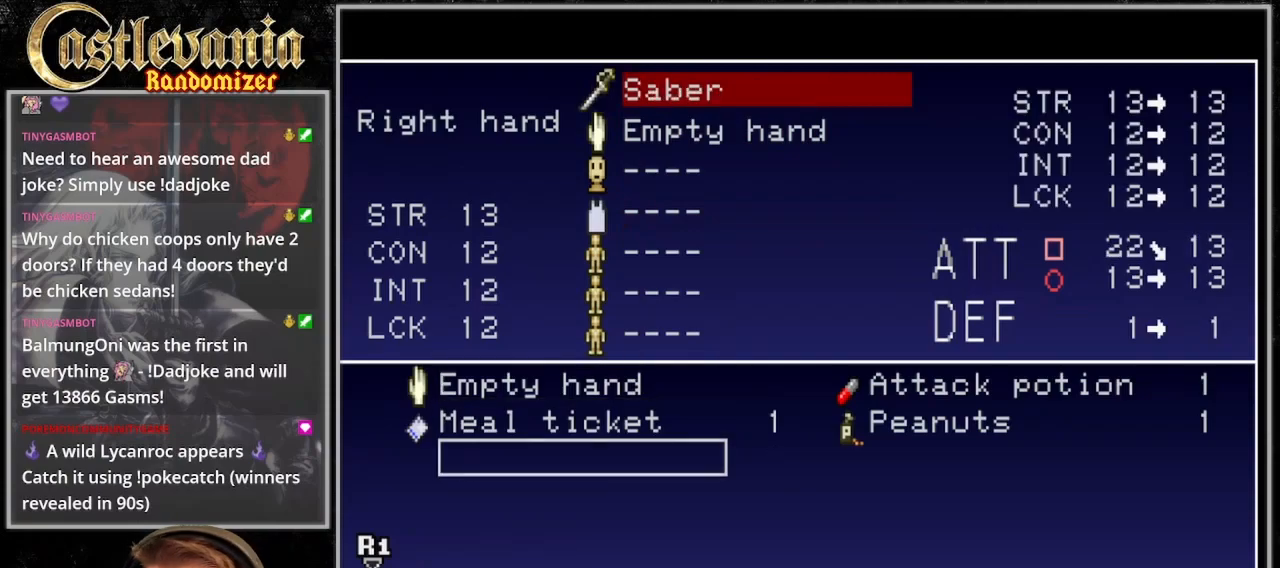
{"dt_ms": 500, "buttons": [], "events": []}
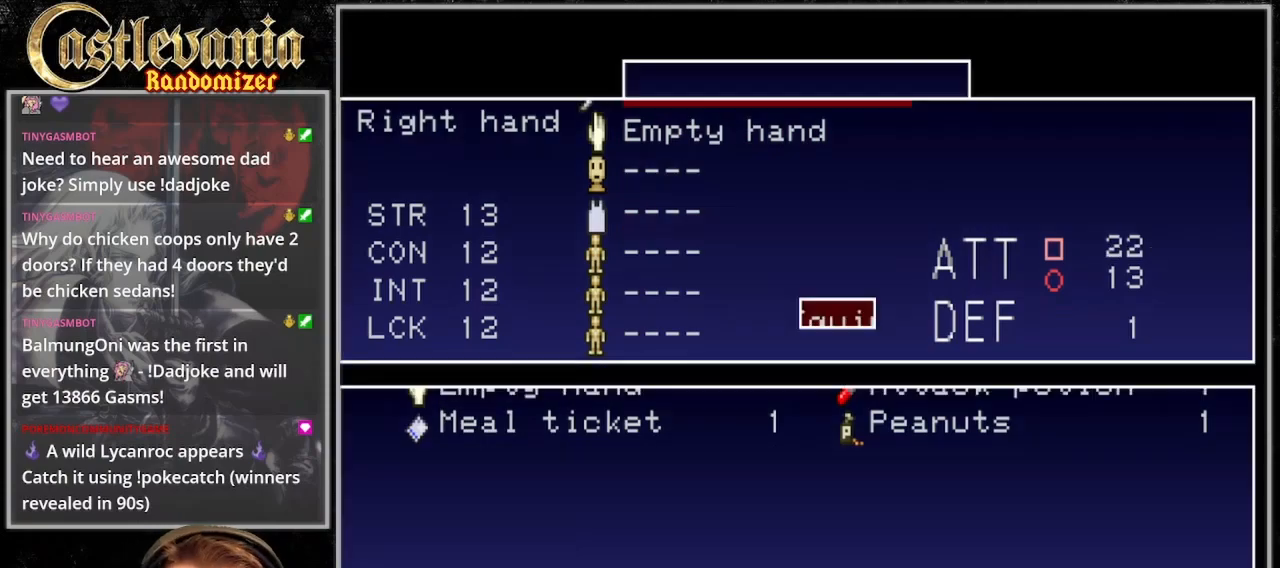
{"dt_ms": 500, "buttons": ["DPAD_RIGHT"], "events": [[133, "DPAD_RIGHT", "down"]]}
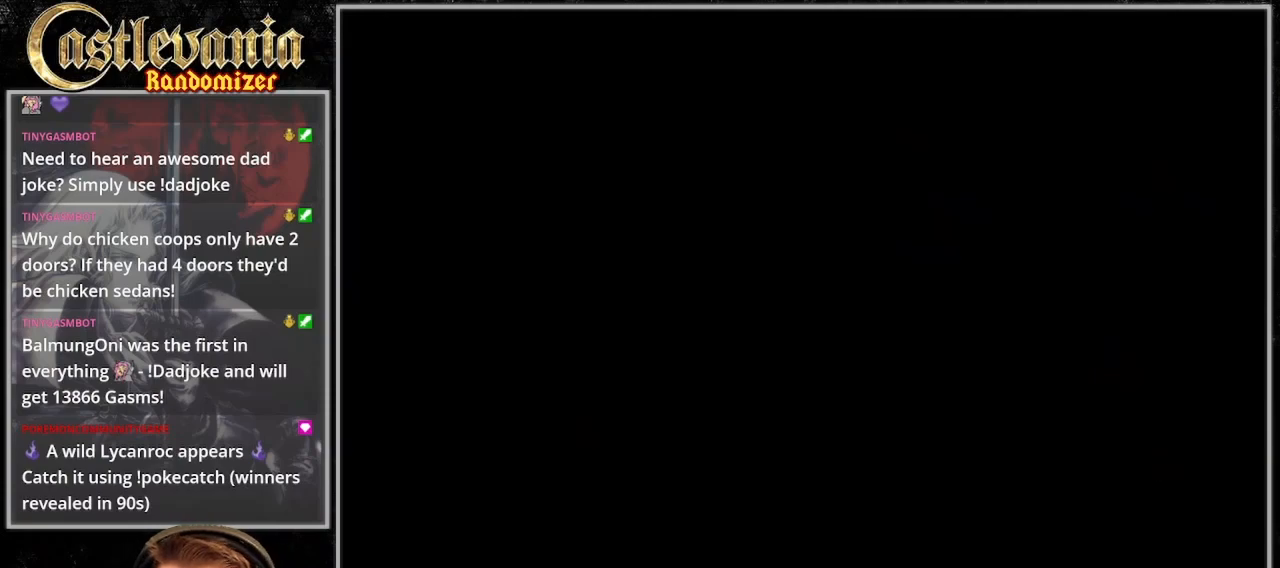
{"dt_ms": 1000, "buttons": ["DPAD_RIGHT"], "events": [[400, "SQUARE", "down"], [567, "SQUARE", "up"], [867, "CROSS", "down"], [867, "SQUARE", "down"], [1000, "CROSS", "up"], [1000, "SQUARE", "up"]]}
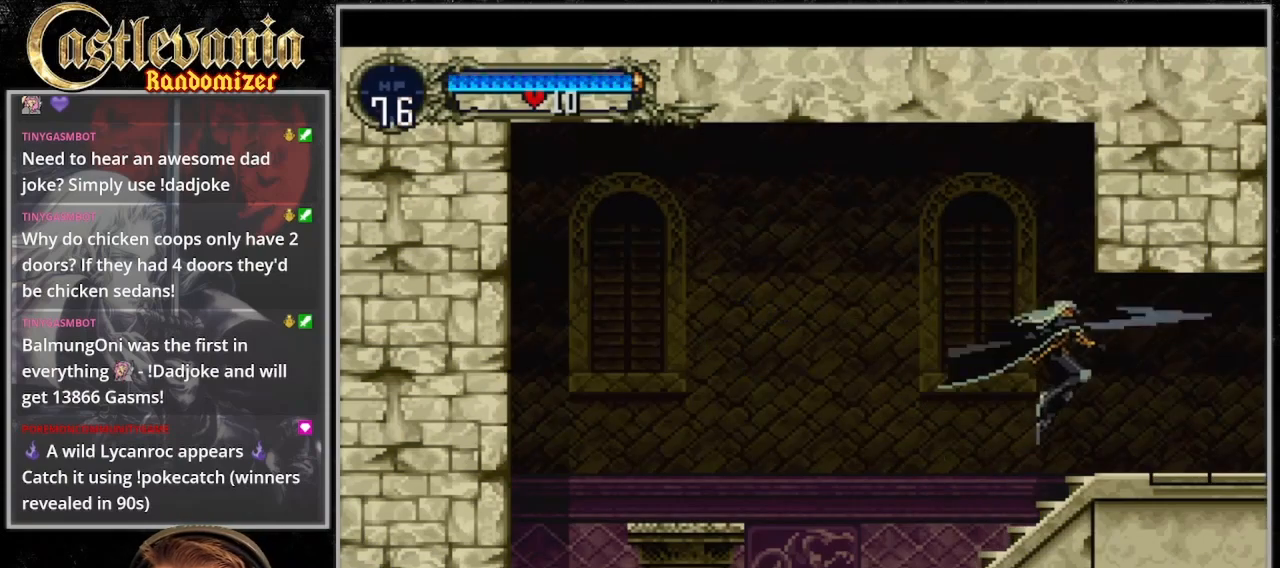
{"dt_ms": 500, "buttons": ["CROSS", "DPAD_RIGHT"], "events": [[500, "CROSS", "down"]]}
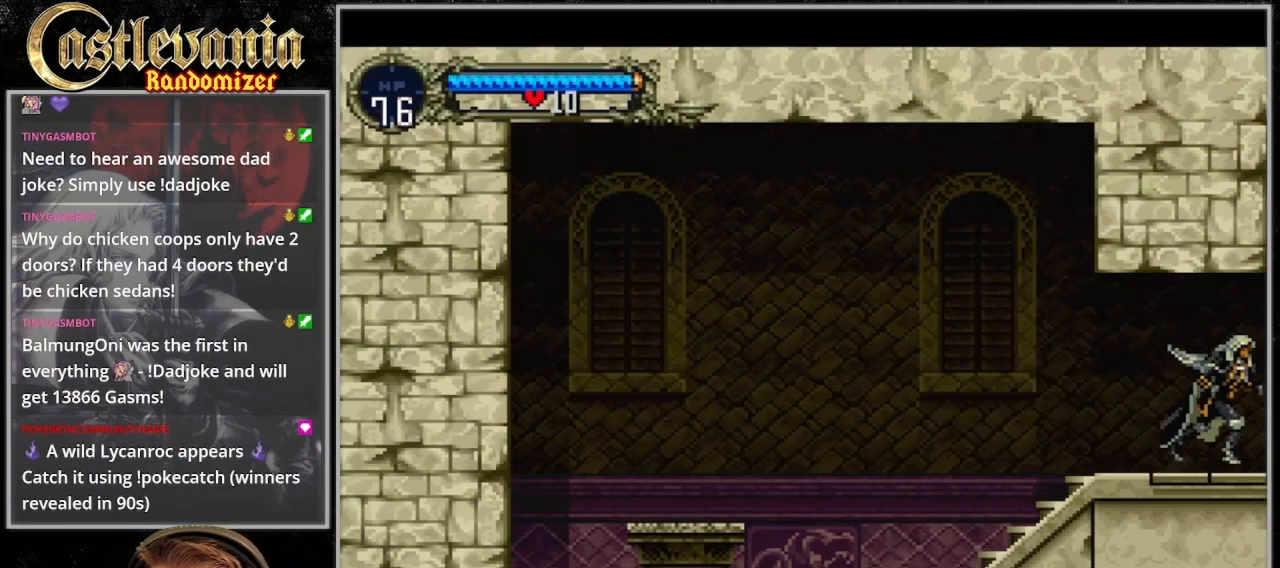
{"dt_ms": 500, "buttons": ["DPAD_RIGHT"], "events": [[133, "CROSS", "up"], [200, "CROSS", "down"], [400, "CROSS", "up"]]}